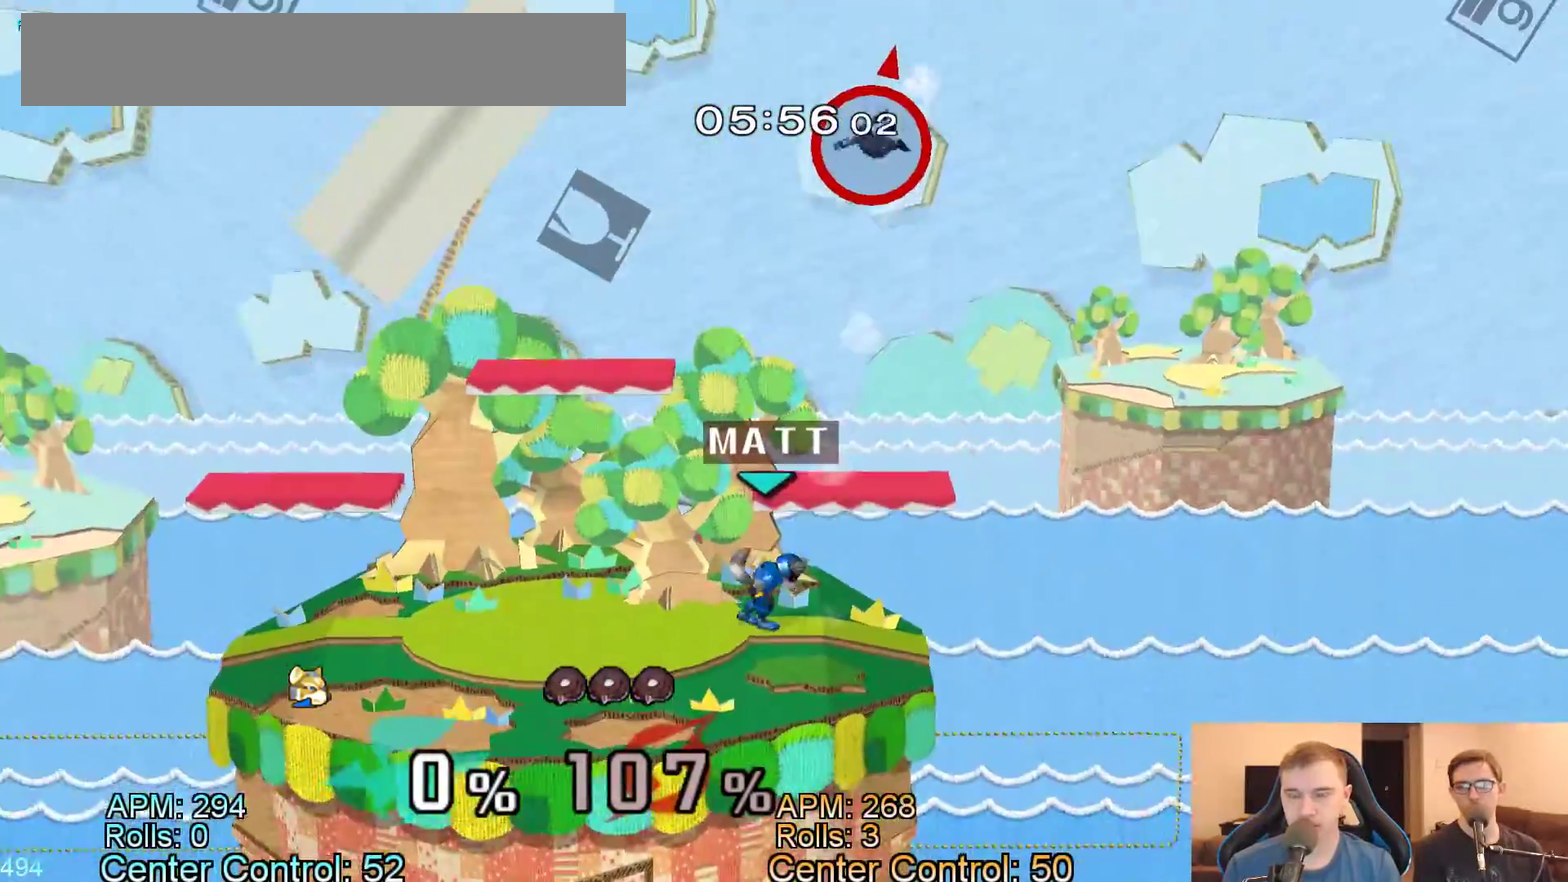
Gameplay with a controller (Nintendo layout); each line is a JSON object with the inputs held at the frame after it. "events" lists button and stick changes between this image and that frame as [ms after this image, input, new state], when the widget could be followed in between. Not read: B L3 R1 R3 START.
{"buttons": [], "events": []}
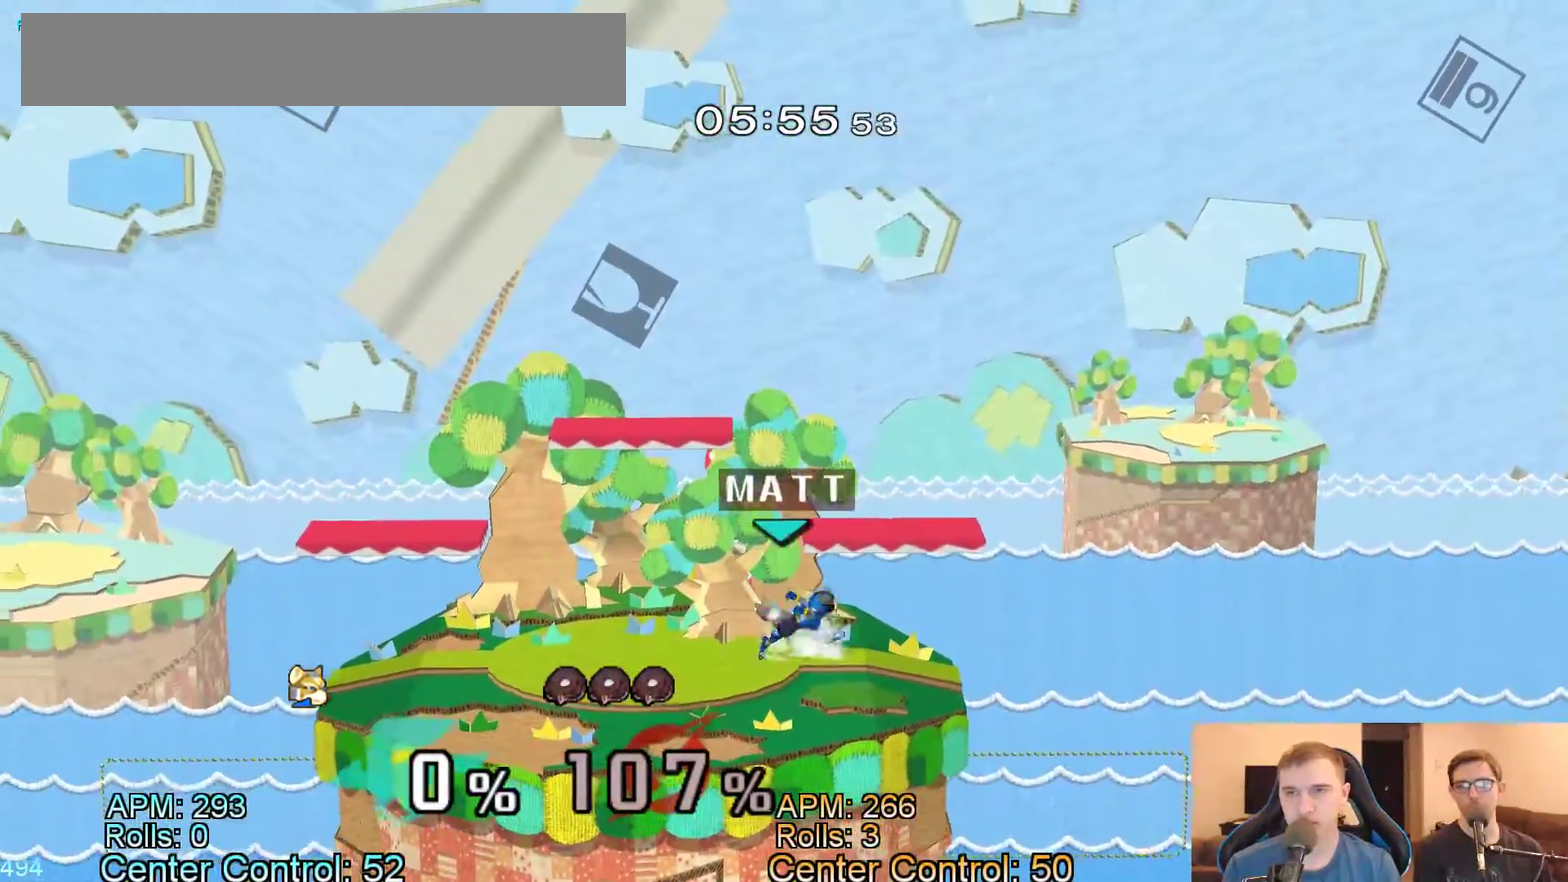
{"buttons": ["L1"], "events": [[467, "L1", "down"]]}
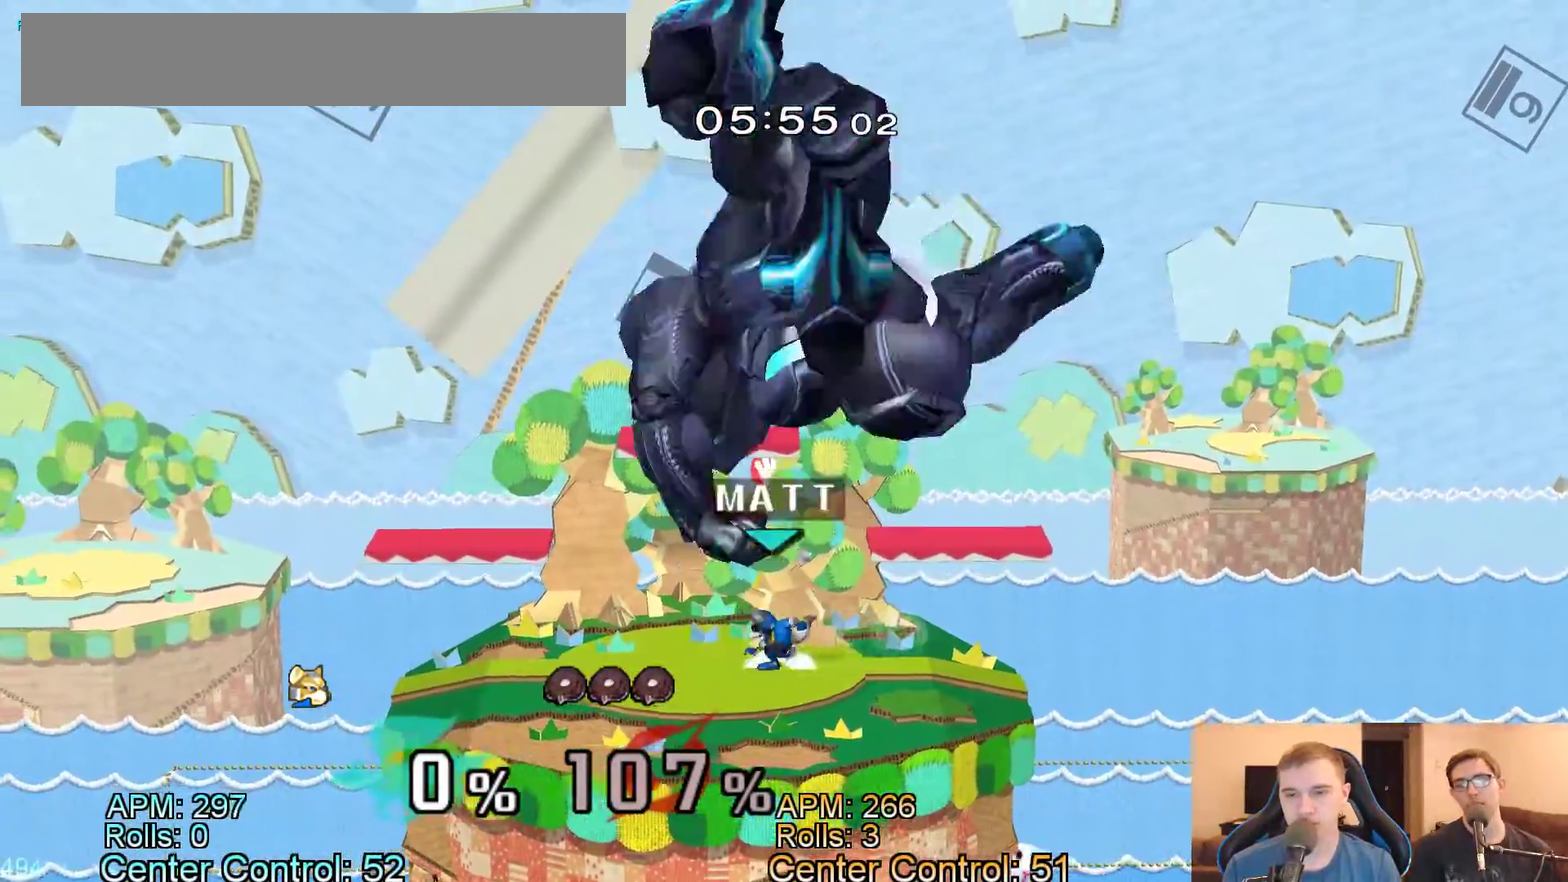
{"buttons": [], "events": [[67, "L1", "up"], [267, "L1", "down"], [383, "L1", "up"]]}
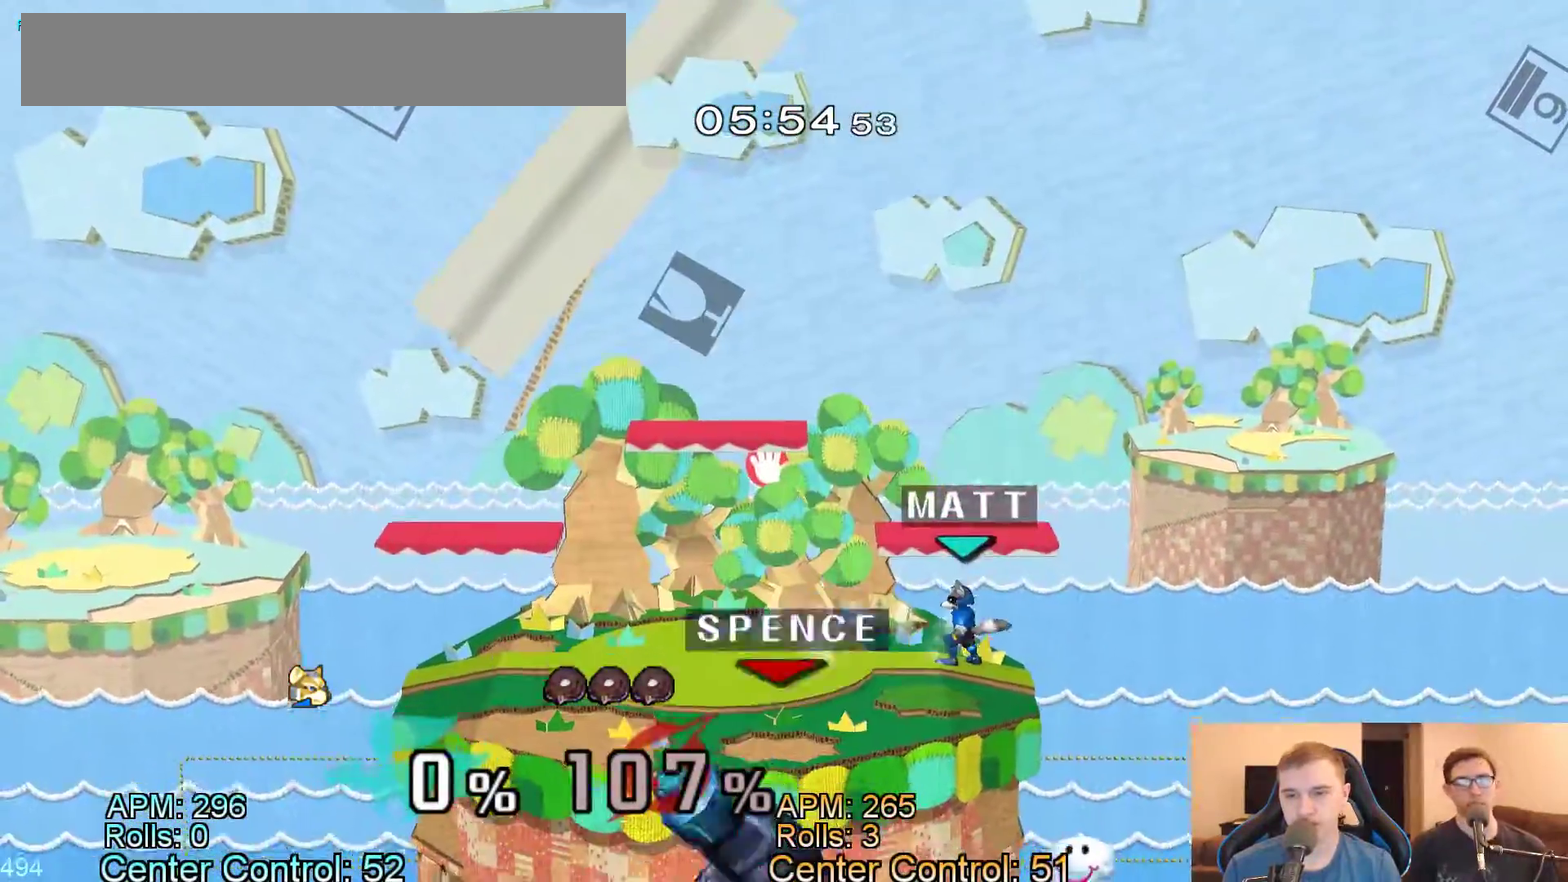
{"buttons": [], "events": []}
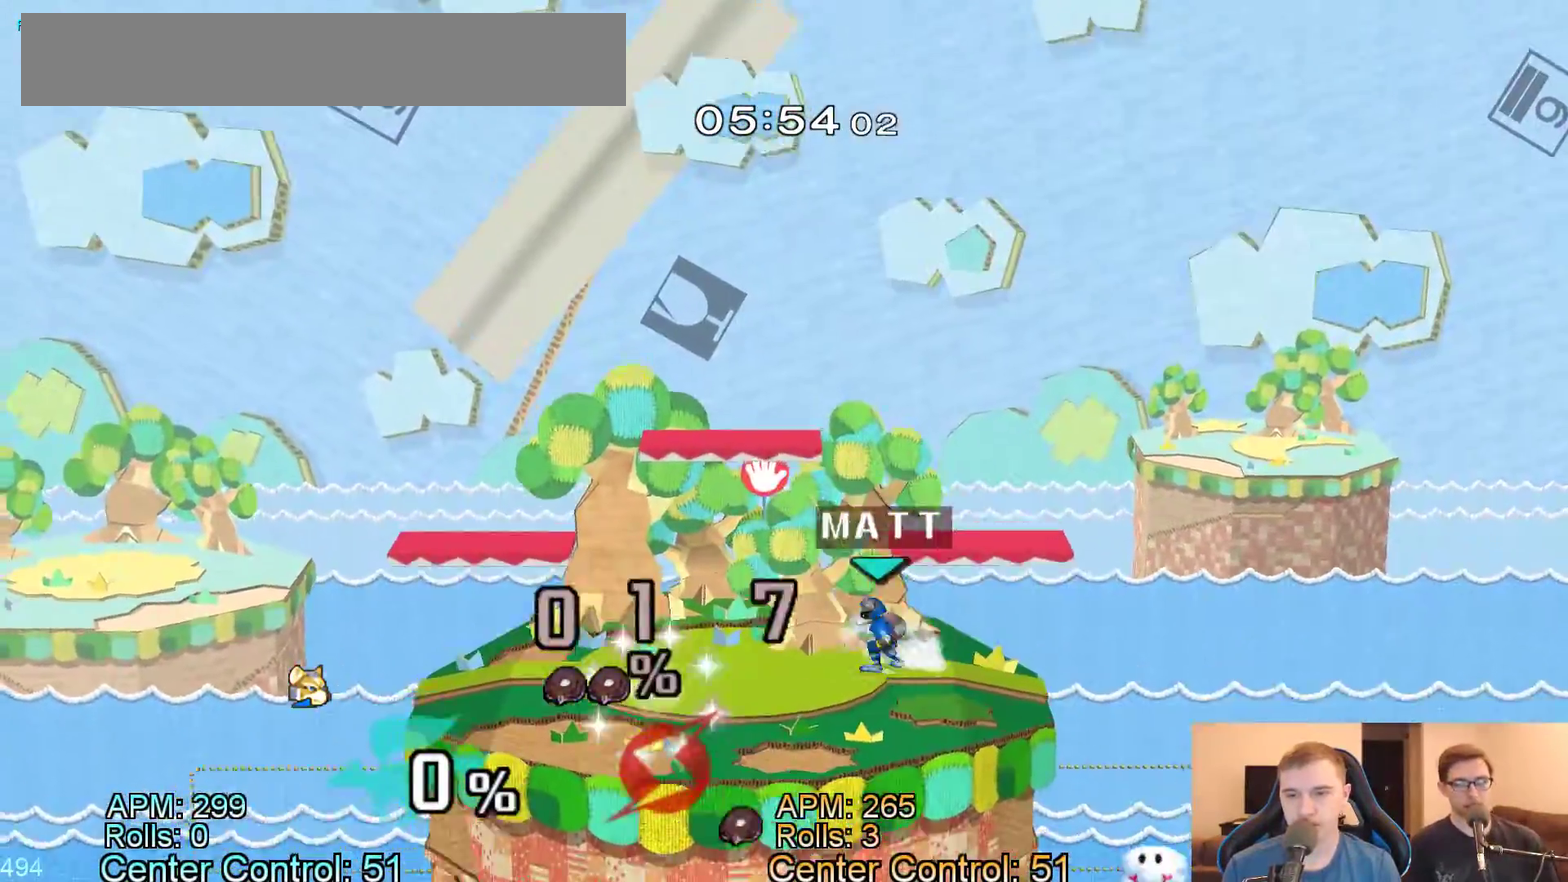
{"buttons": ["Y"]}
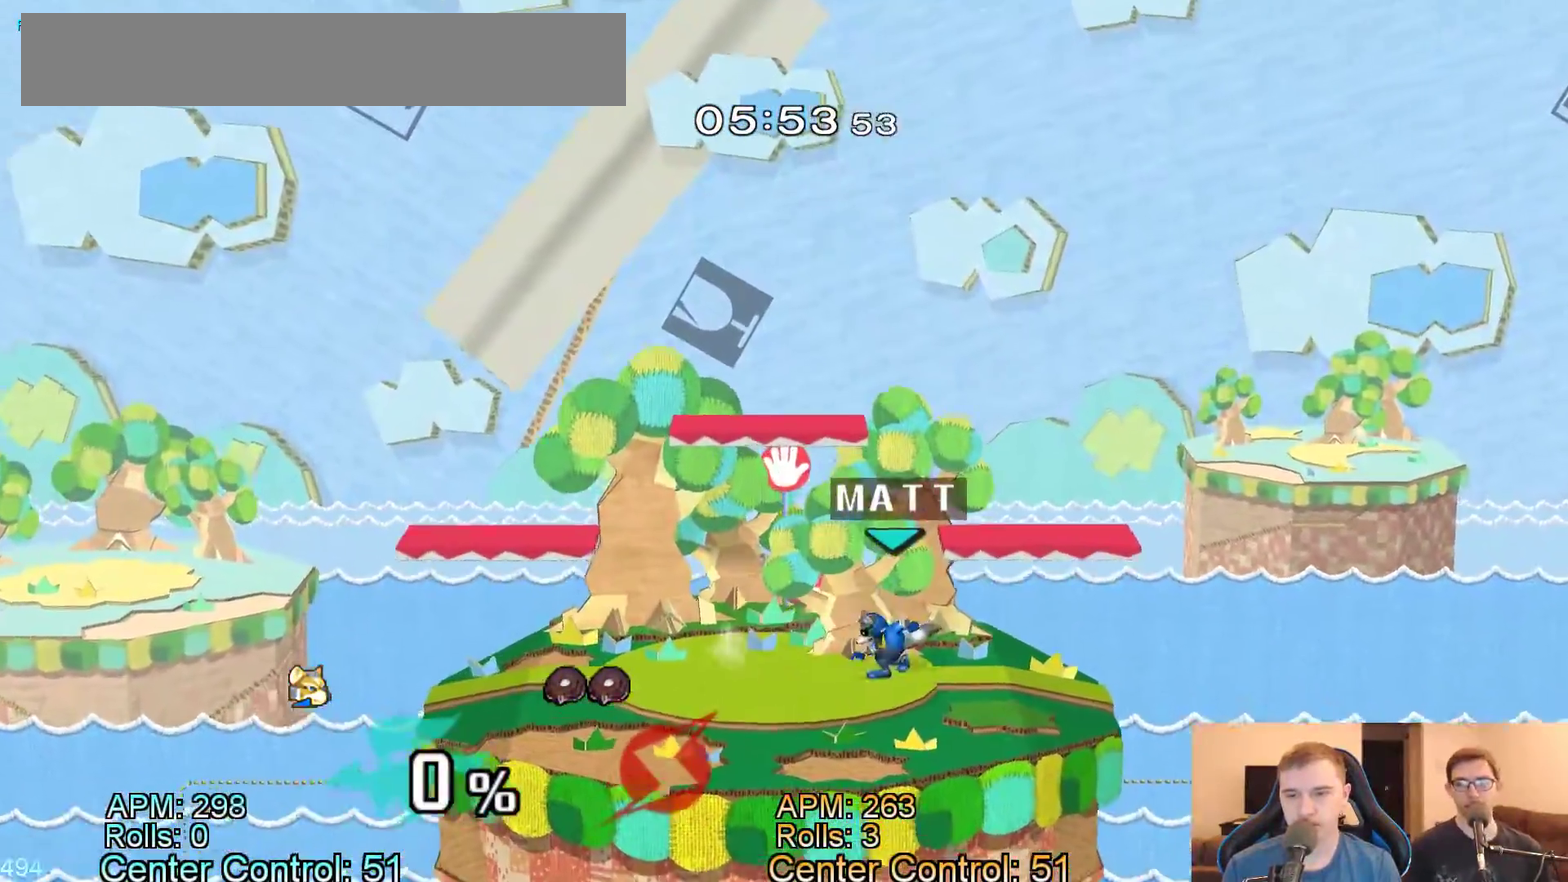
{"buttons": ["L1"]}
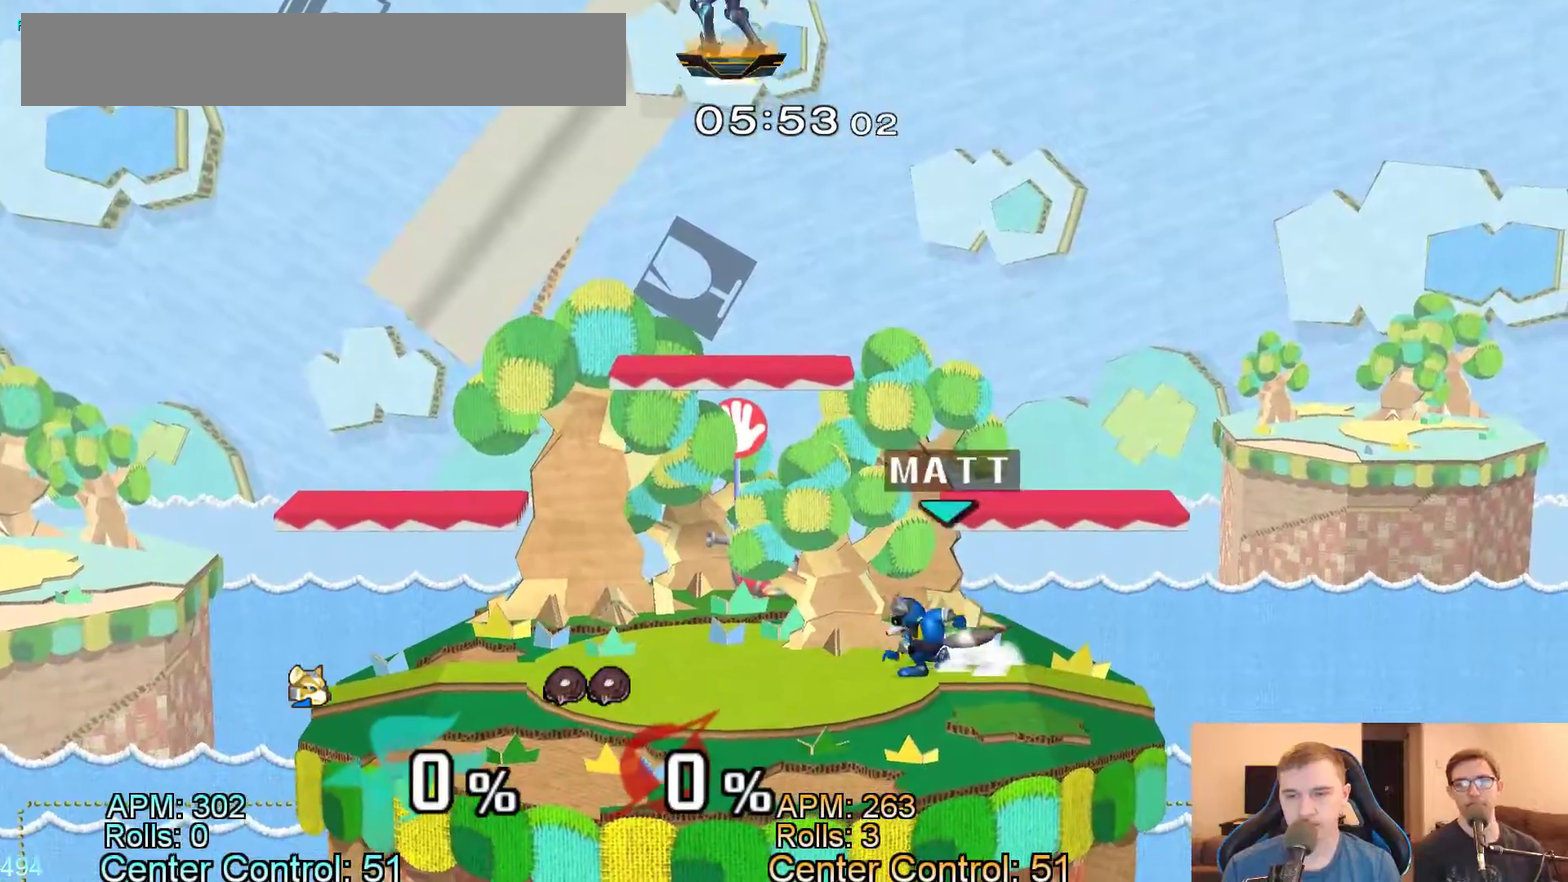
{"buttons": [], "events": [[17, "L1", "up"], [250, "L1", "down"], [383, "L1", "up"]]}